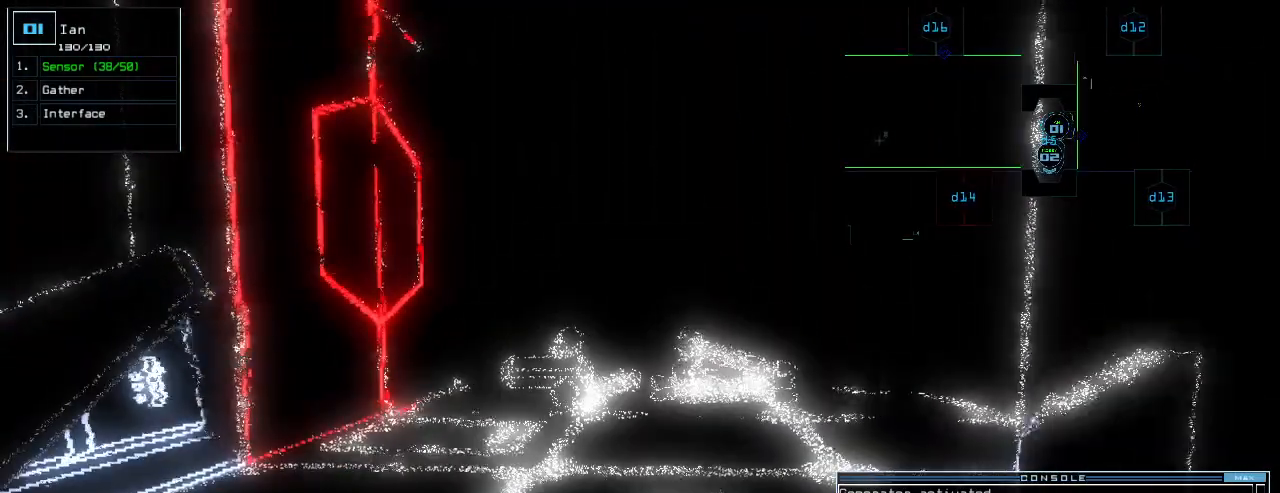
Gameplay with keyboard; each line is a JSON object with the keys held at the frame after it. "events" lists presses ("down") and releases ("up") of ".", "0", "1", "2", "3", "4", "5", "6", "7", "8", "9", "a", "b", "backspace", "c", "caps_lock", "comma", "ctrl_l", "ctrl_r", "d", "down", "e", "equals", "escape", "f", "g", "h", "i", "j", "k", "l", "left", "m", "minus", "n", "o", "p", "q", "quote", "r", "return", "right", "s", "semicolon", "shift_l", "shift_r", "space", "t", "tab", "tilde", "u", "up", "v", "w", "x", "y" and "z" between this image and that frame as [ms after this image, input, new state], when the widget could be followed in between. No other keys are recorded. Mouse input is not recorded.
{"keys": [], "events": [[100, "up", "down"], [180, "up", "up"], [300, "space", "down"], [400, "space", "up"]]}
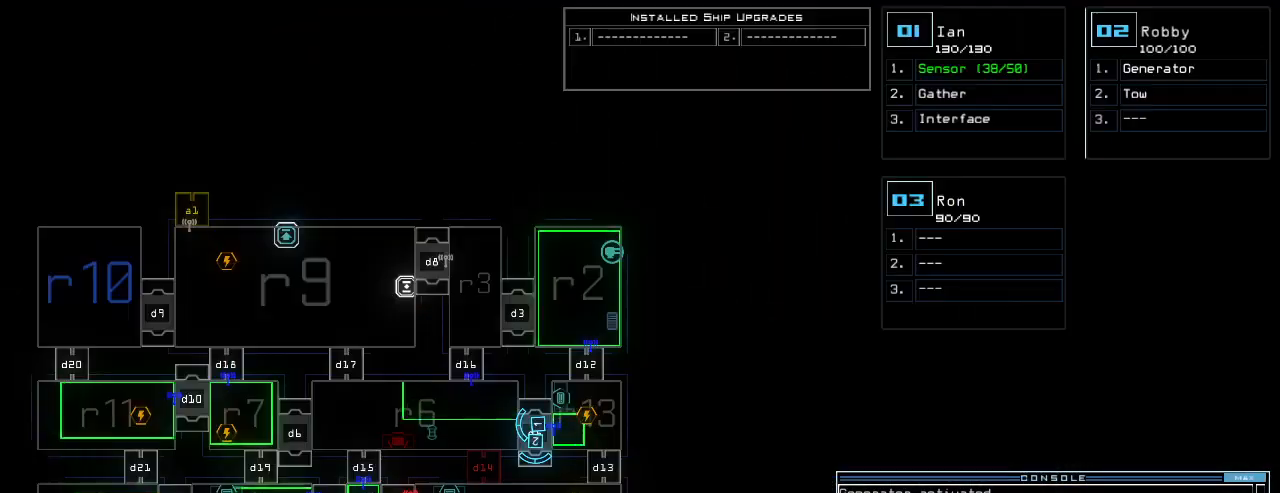
{"keys": ["a"], "events": [[180, "d", "down"], [240, "d", "up"], [300, "d", "down"], [340, "space", "down"], [360, "d", "up"], [380, "a", "down"], [460, "space", "up"]]}
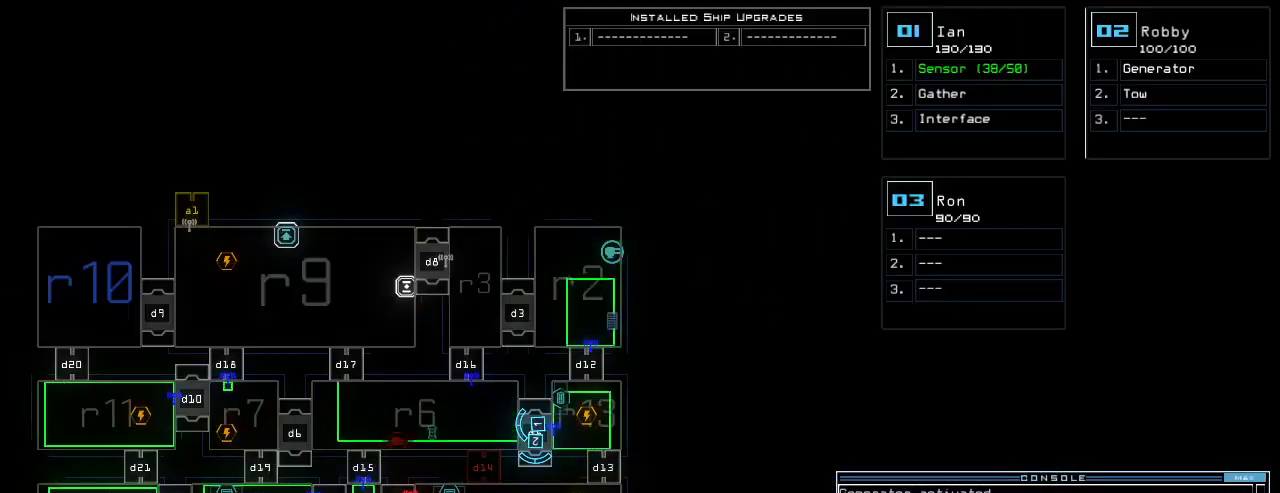
{"keys": [], "events": [[20, "a", "up"], [200, "1", "down"], [300, "1", "up"], [300, "return", "down"], [360, "return", "up"]]}
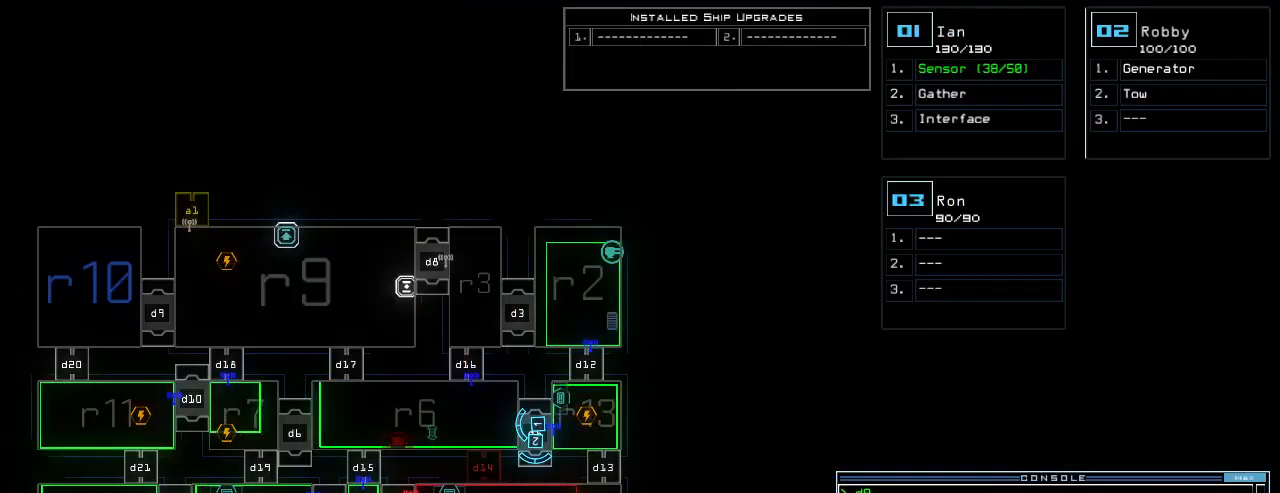
{"keys": [], "events": []}
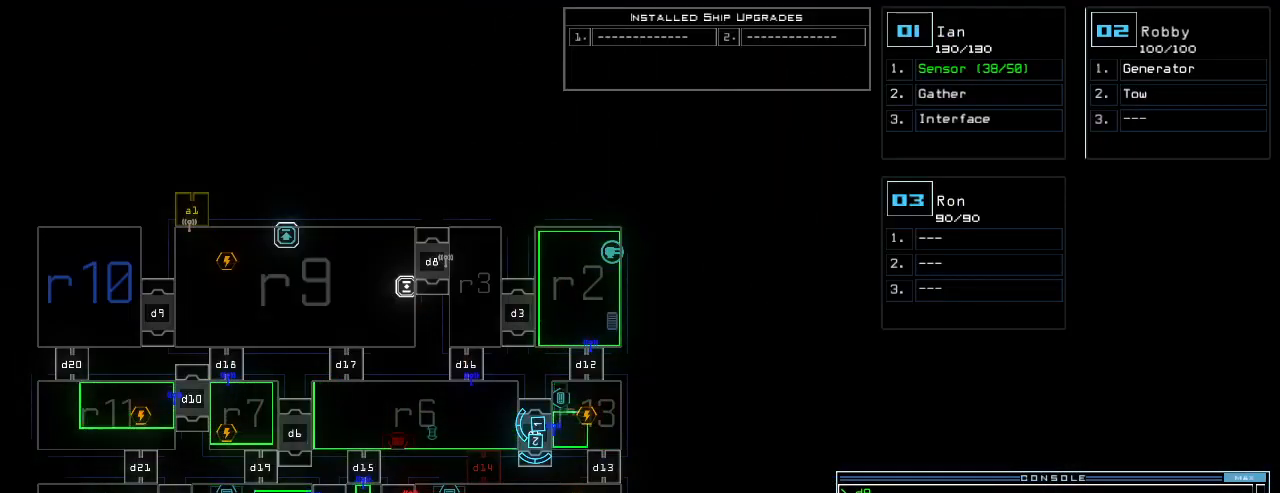
{"keys": [], "events": []}
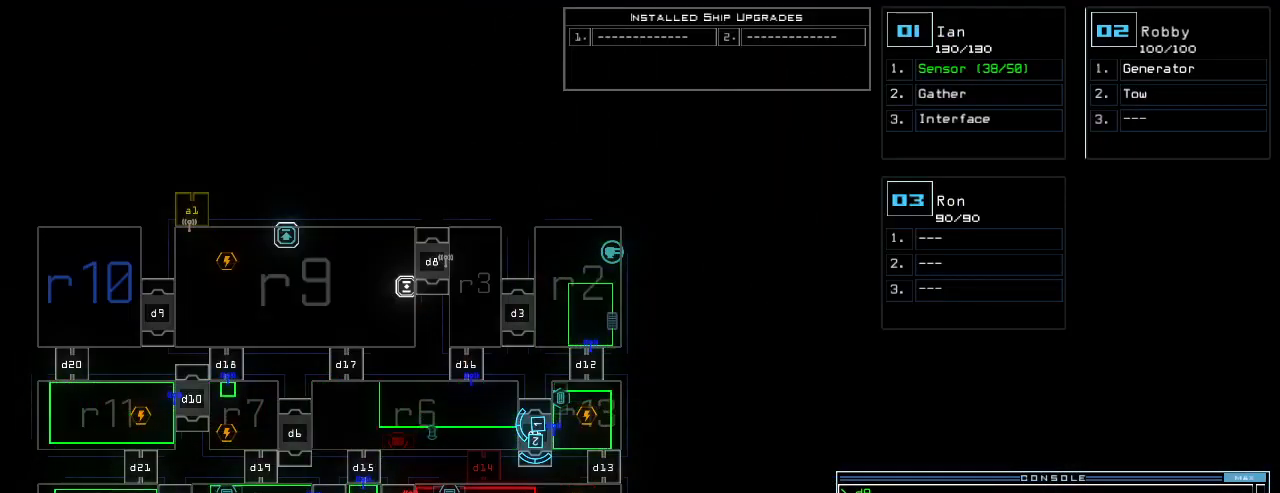
{"keys": [], "events": []}
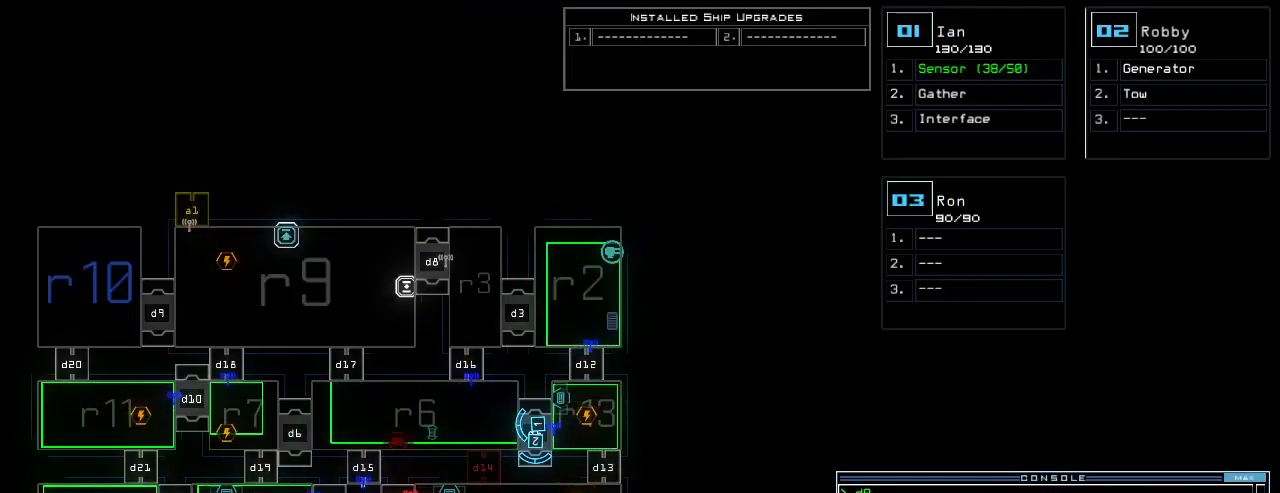
{"keys": [], "events": []}
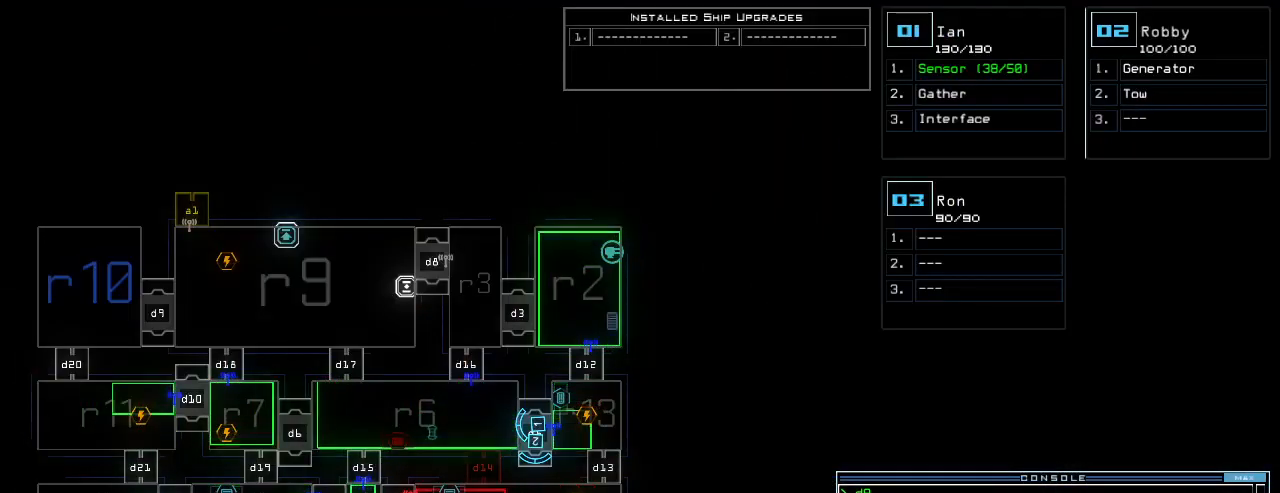
{"keys": [], "events": []}
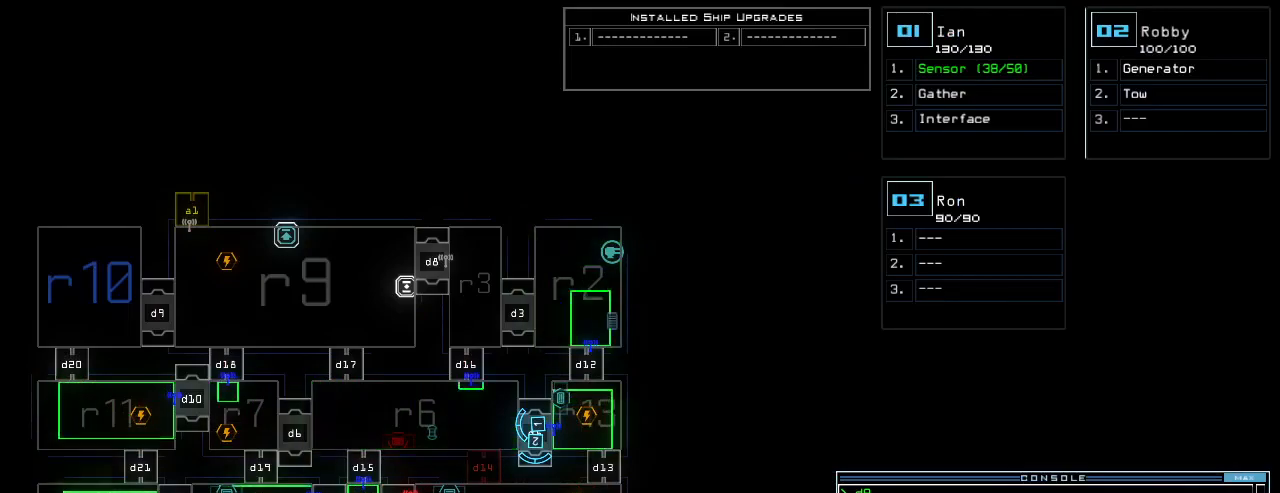
{"keys": [], "events": []}
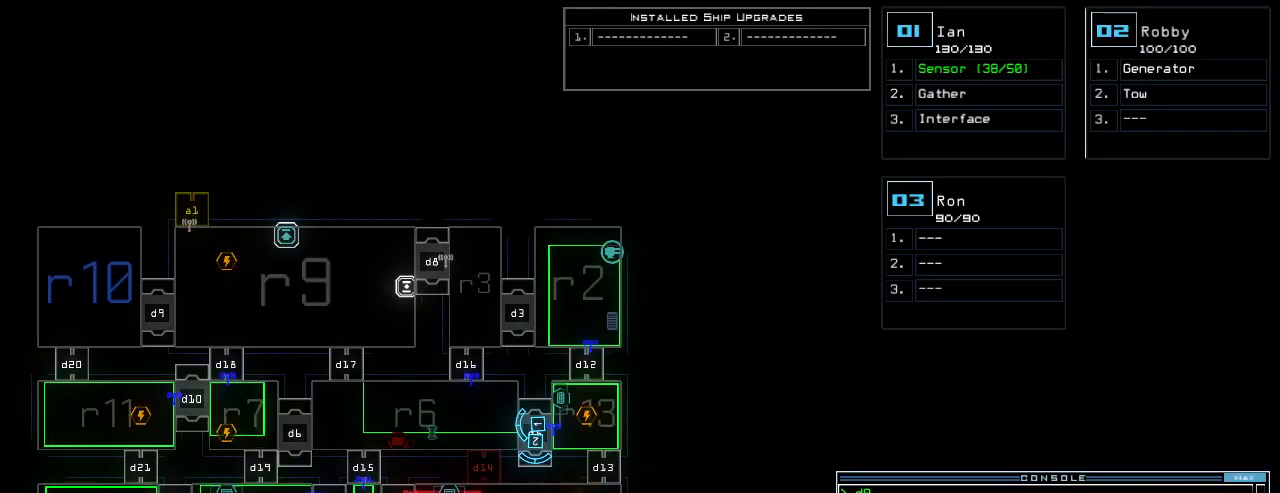
{"keys": [], "events": []}
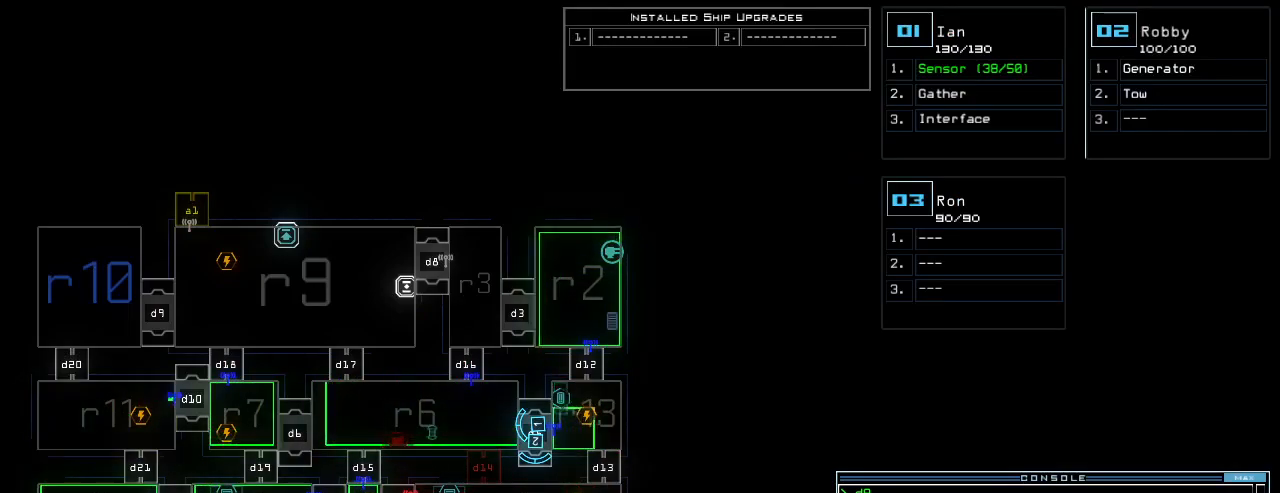
{"keys": [], "events": []}
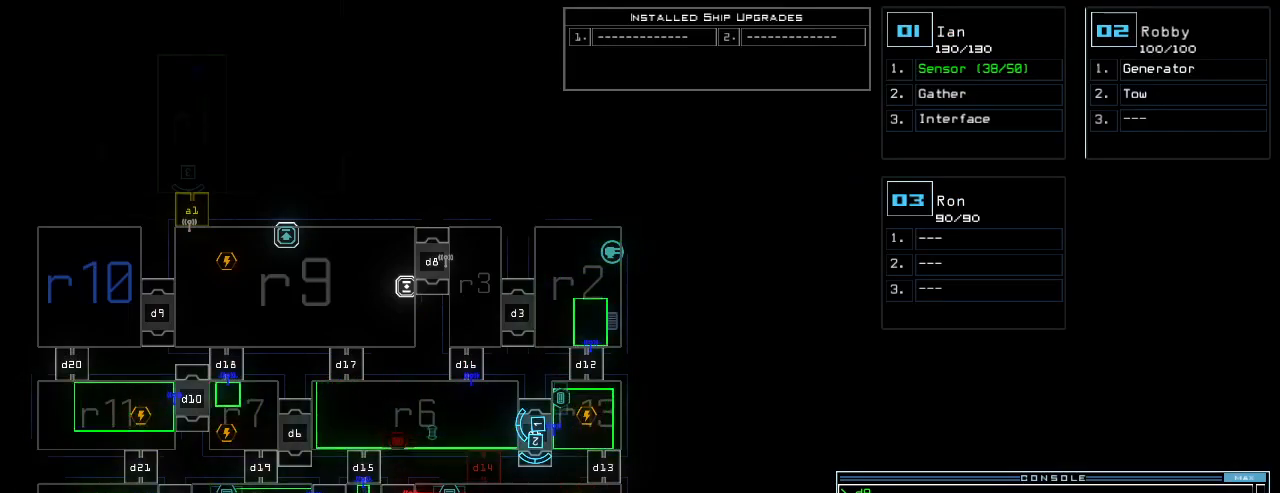
{"keys": [], "events": []}
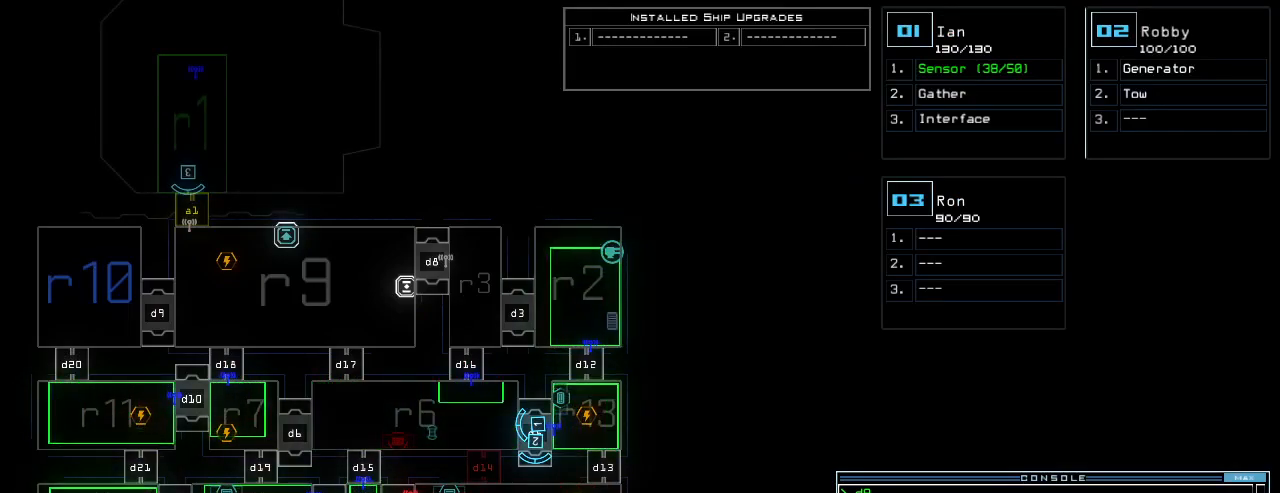
{"keys": [], "events": []}
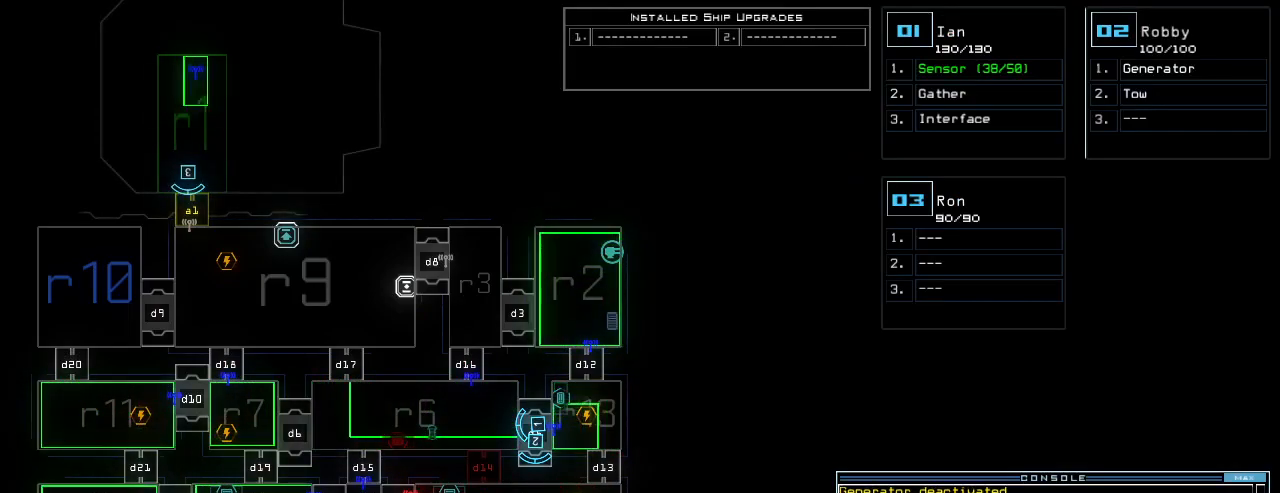
{"keys": ["up"], "events": [[100, "3", "down"], [120, "up", "down"], [160, "3", "up"], [280, "a", "down"], [340, "r", "down"], [380, "a", "up"], [400, "r", "up"], [420, "return", "down"], [480, "return", "up"]]}
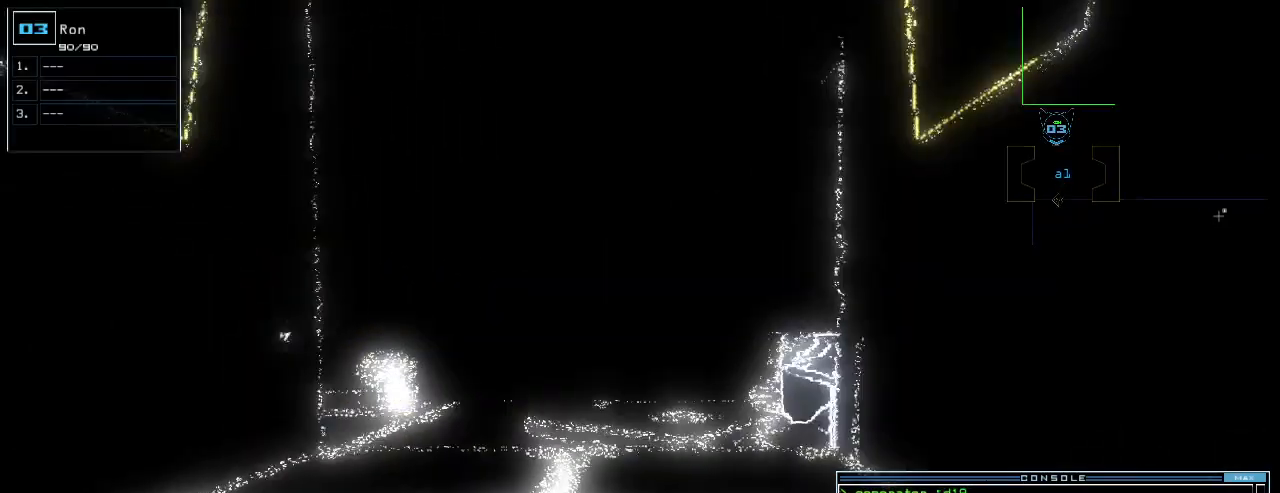
{"keys": ["up"], "events": []}
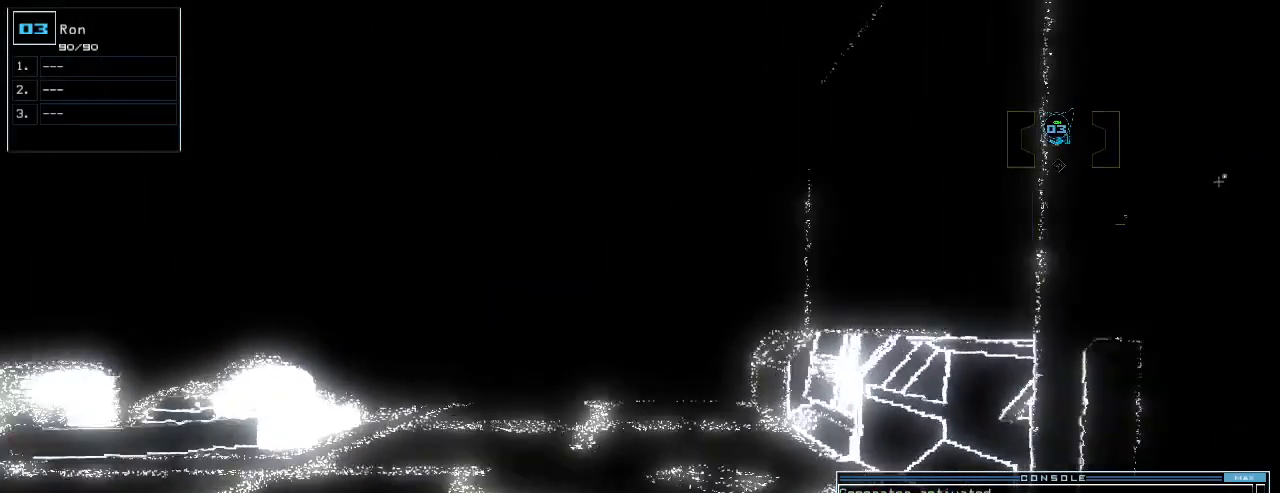
{"keys": ["up"]}